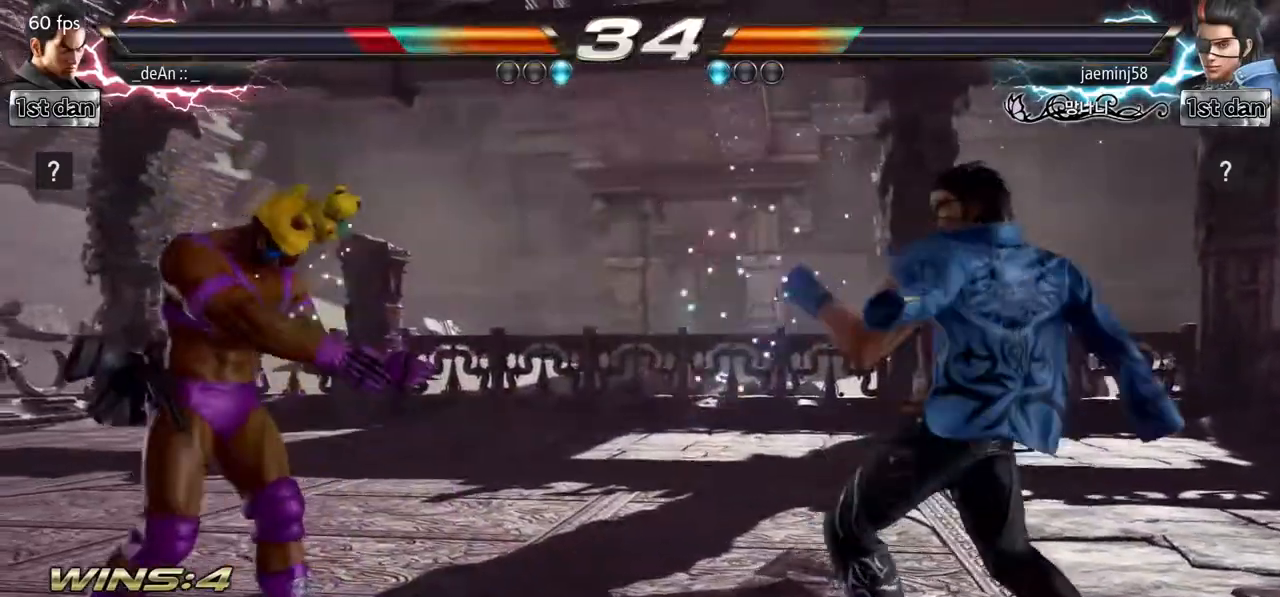
Gameplay with a controller (arcade stick); each line is a JSON object with the inputs held at the frame after it. "events" lists button and stick changes between this image and that frame as [ms after this image, input, new state], when the widget could be followed in between. Not read: L3 R3.
{"buttons": [], "left_stick": "center", "events": [[50, "left_stick", "center"], [133, "left_stick", "right"], [300, "left_stick", "center"], [317, "SQUARE", "down"], [400, "TRIANGLE", "down"], [467, "SQUARE", "up"], [483, "TRIANGLE", "up"]]}
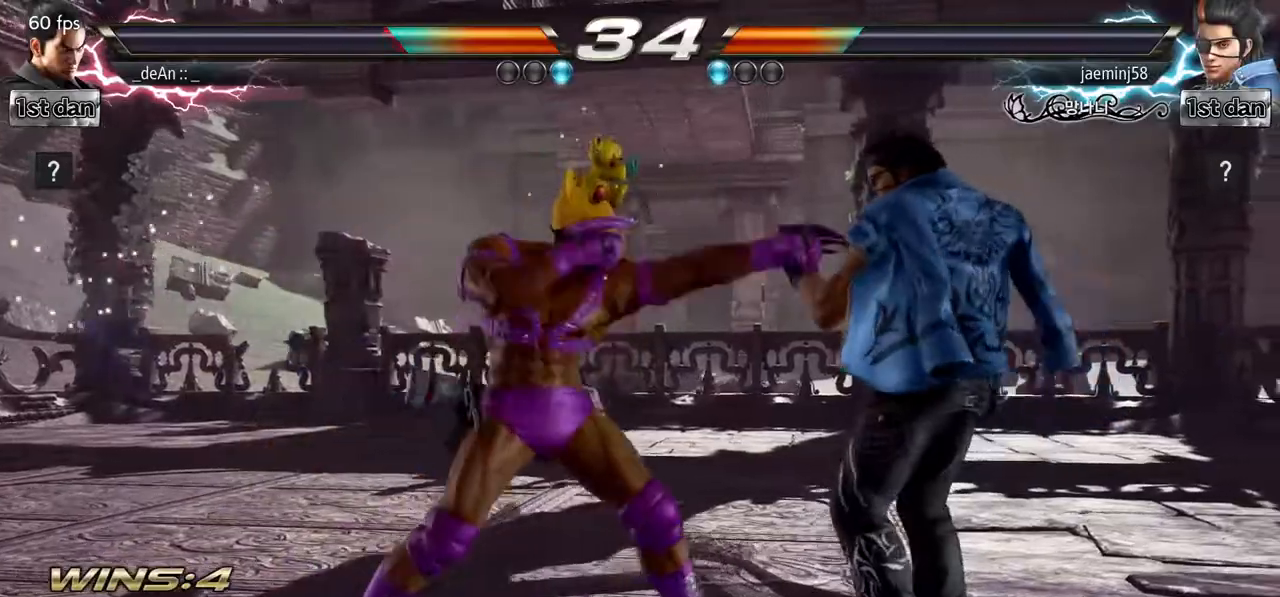
{"buttons": ["CROSS"], "left_stick": "center", "events": [[67, "CIRCLE", "down"], [183, "CIRCLE", "up"], [250, "CROSS", "down"], [350, "CROSS", "up"], [433, "CROSS", "down"]]}
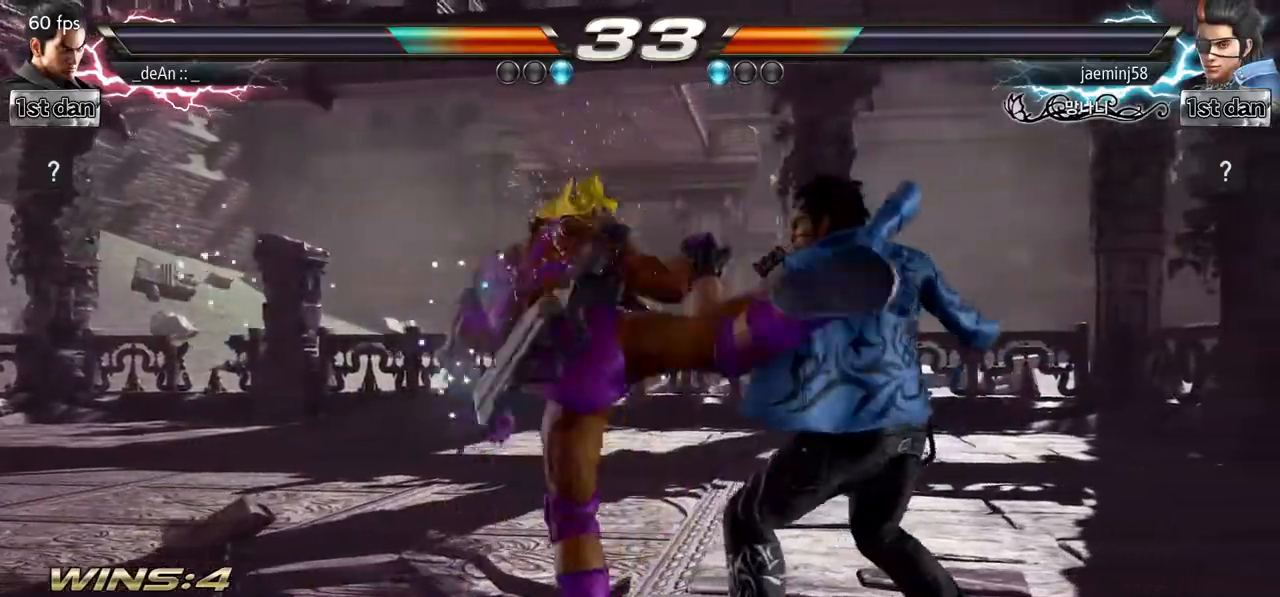
{"buttons": ["CROSS"], "left_stick": "center", "events": [[17, "CROSS", "up"], [67, "CROSS", "down"], [350, "CROSS", "up"], [383, "CROSS", "down"]]}
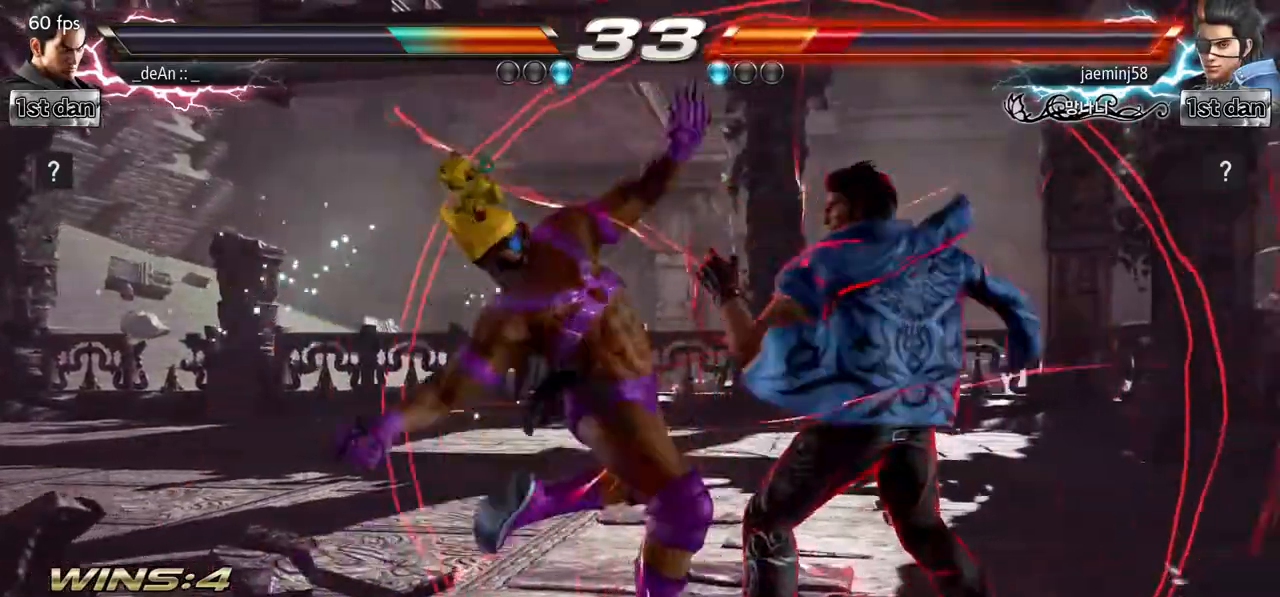
{"buttons": [], "left_stick": "left", "events": [[117, "CROSS", "up"], [367, "left_stick", "left"]]}
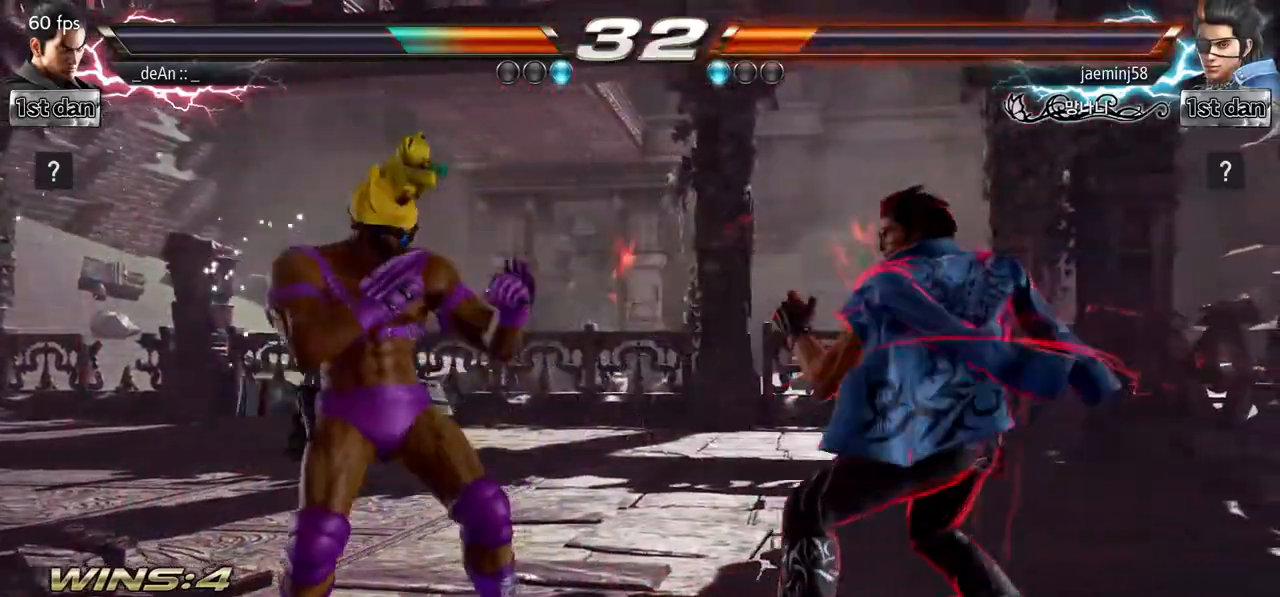
{"buttons": [], "left_stick": "center", "events": [[483, "left_stick", "center"]]}
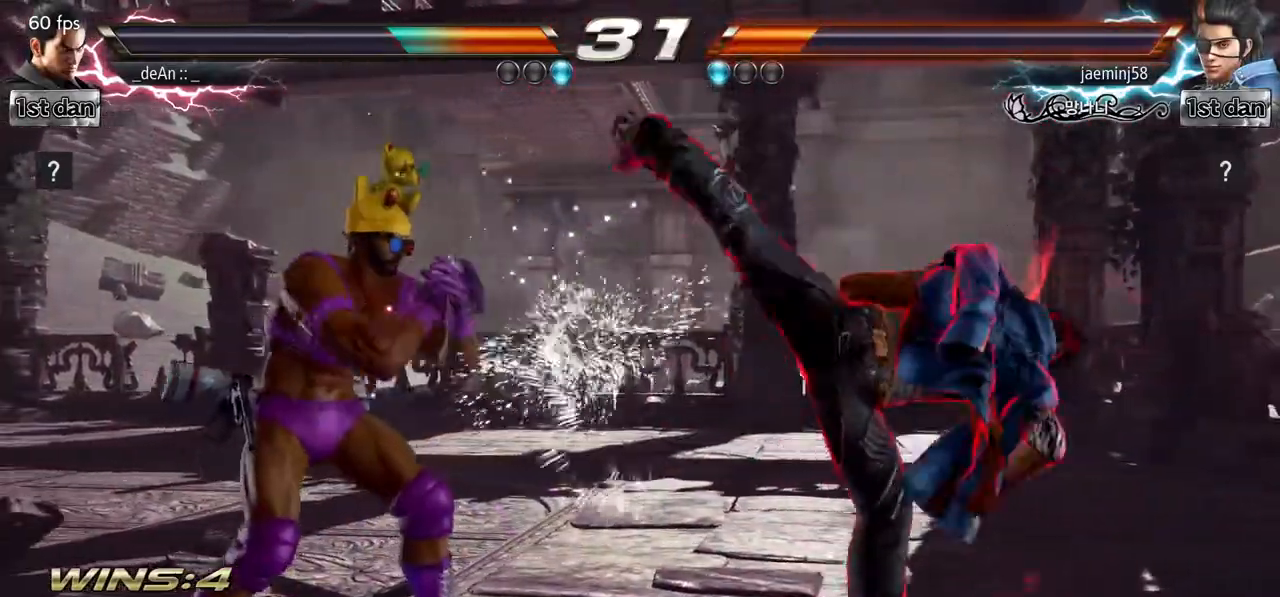
{"buttons": ["TRIANGLE"], "left_stick": "center", "events": [[33, "left_stick", "right"], [100, "left_stick", "center"], [167, "left_stick", "right"], [317, "SQUARE", "down"], [317, "left_stick", "center"], [383, "TRIANGLE", "down"], [500, "SQUARE", "up"]]}
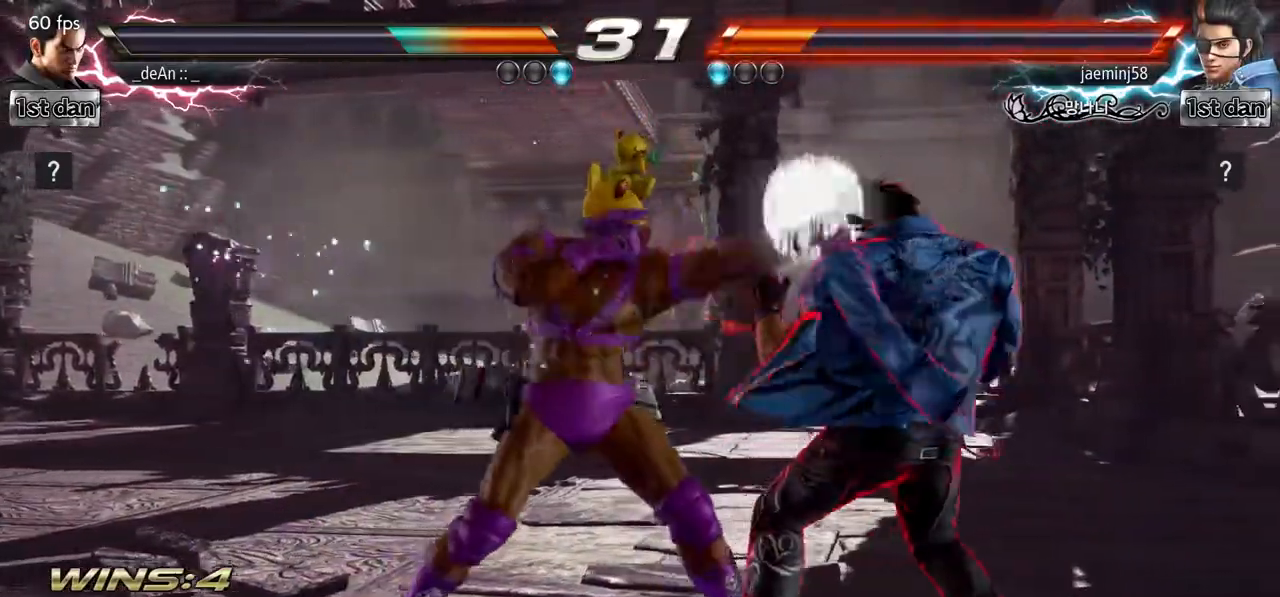
{"buttons": ["SQUARE"], "left_stick": "center", "events": [[83, "TRIANGLE", "up"], [450, "SQUARE", "down"]]}
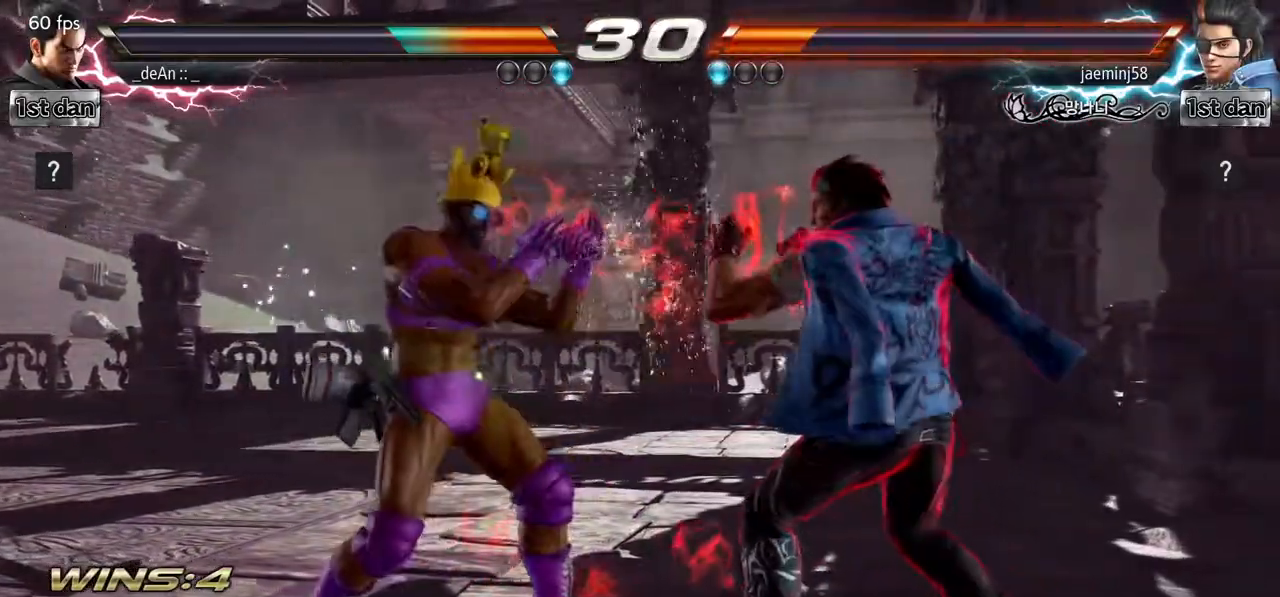
{"buttons": ["CROSS"], "left_stick": "center", "events": [[67, "TRIANGLE", "down"], [133, "SQUARE", "up"], [183, "TRIANGLE", "up"], [217, "CIRCLE", "down"], [333, "CIRCLE", "up"], [417, "CROSS", "down"]]}
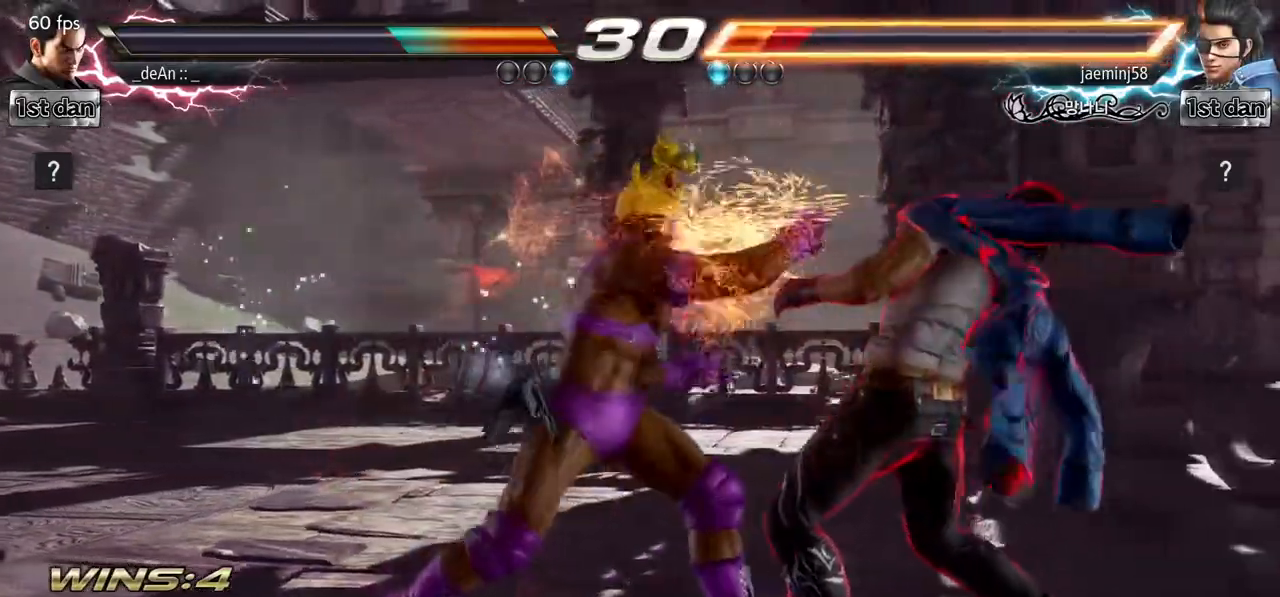
{"buttons": [], "left_stick": "center", "events": [[17, "CROSS", "up"], [67, "CROSS", "down"], [167, "CROSS", "up"], [217, "CROSS", "down"], [333, "CROSS", "up"], [367, "CROSS", "down"], [467, "CROSS", "up"]]}
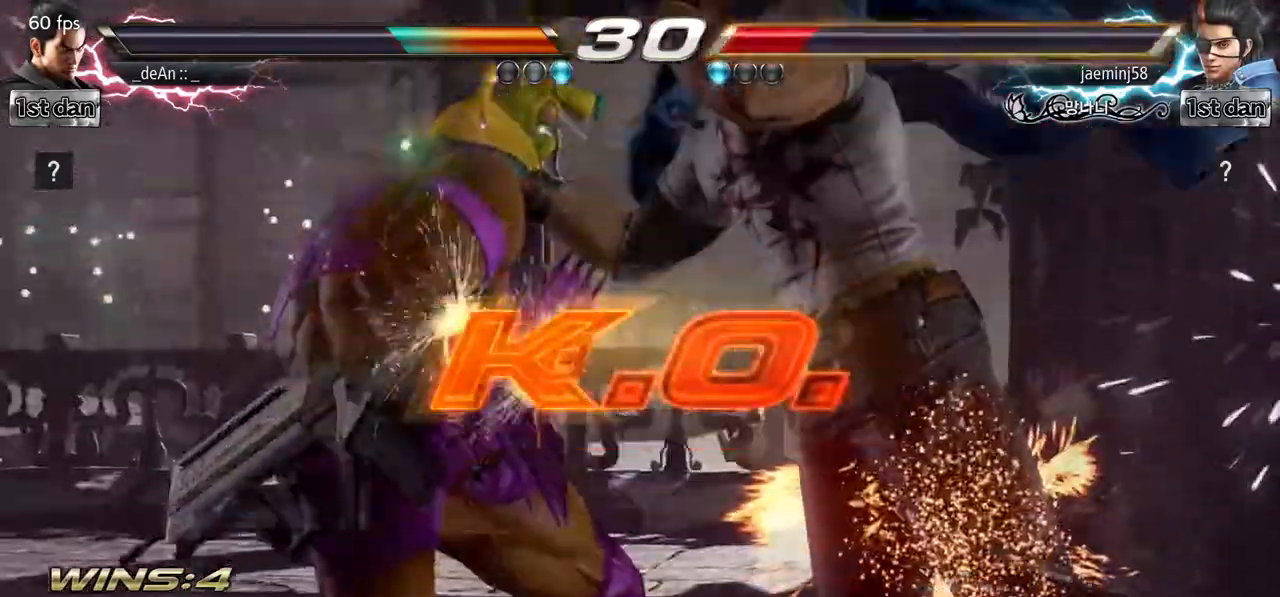
{"buttons": [], "left_stick": "center", "events": [[17, "CROSS", "down"], [233, "CROSS", "up"]]}
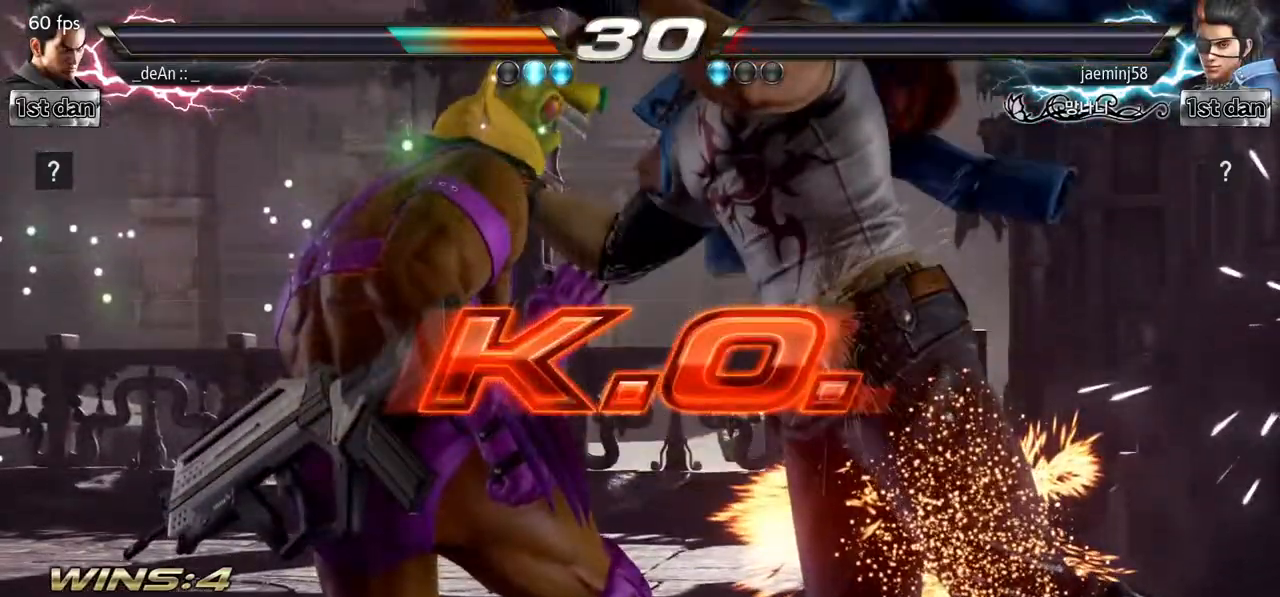
{"buttons": [], "left_stick": "center", "events": []}